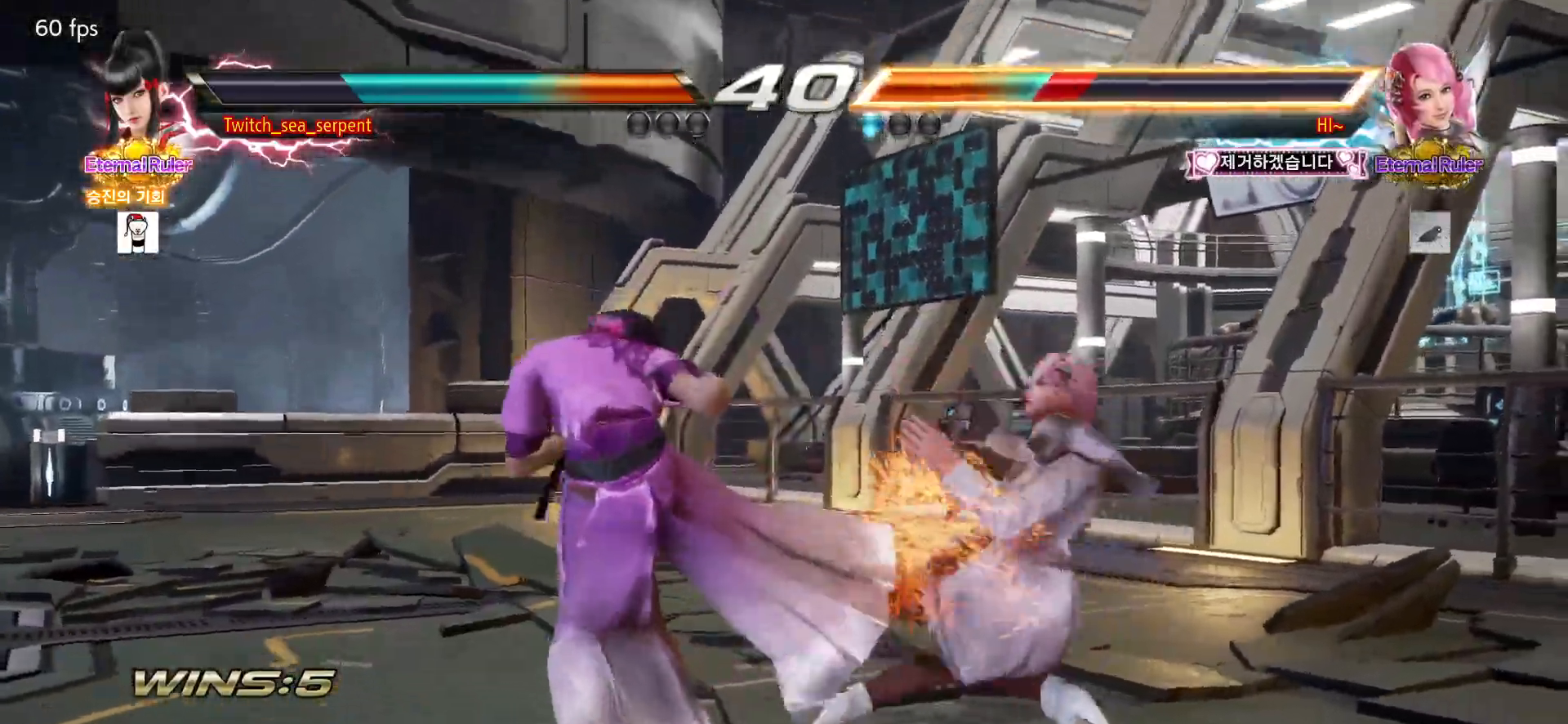
Gameplay with a controller (arcade stick); each line is a JSON object with the inputs held at the frame after it (dt_ms = milliseconds from this image to that frame). "events" lists button and stick changes between this image and that frame as [ms after this image, input, new state], when the widget could be followed in between. Not read: L3 R3.
{"dt_ms": 500, "buttons": [], "left_stick": "center", "events": [[33, "SQUARE", "down"], [67, "SQUARE", "up"], [133, "SQUARE", "down"], [200, "SQUARE", "up"], [233, "SQUARE", "down"], [333, "SQUARE", "up"], [367, "TRIANGLE", "down"], [417, "TRIANGLE", "up"], [433, "left_stick", "center"]]}
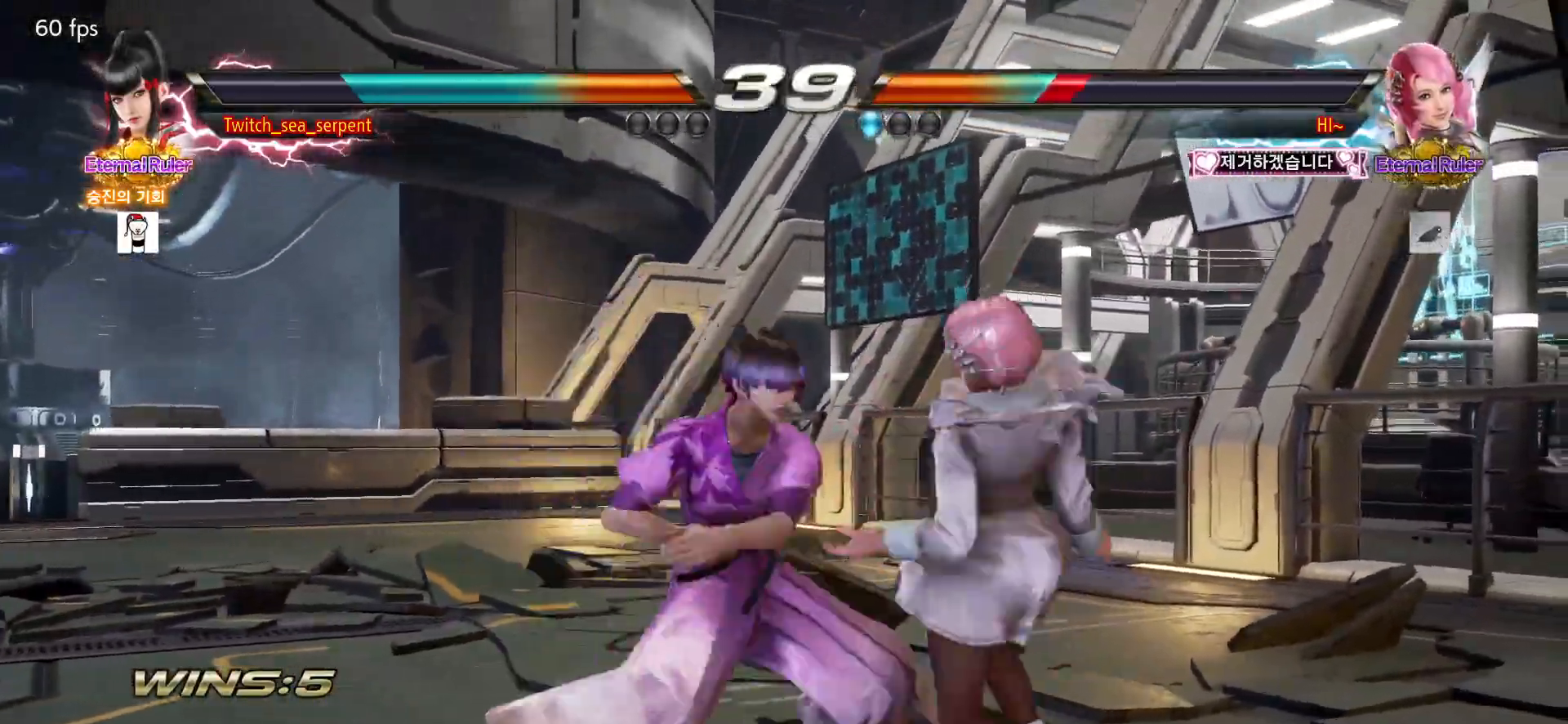
{"dt_ms": 500, "buttons": [], "left_stick": "center", "events": []}
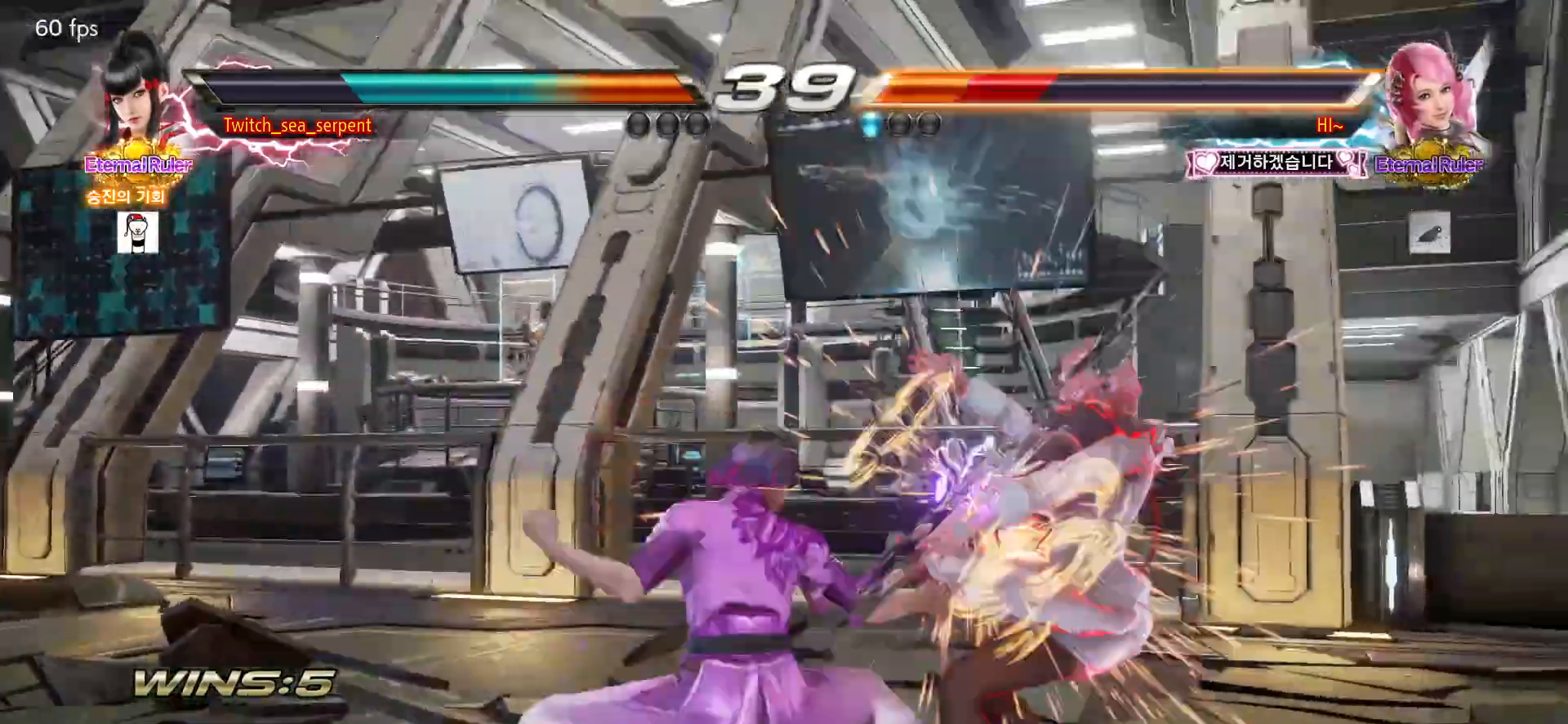
{"dt_ms": 500, "buttons": [], "left_stick": "right", "events": [[17, "left_stick", "right"], [217, "left_stick", "center"], [467, "left_stick", "right"]]}
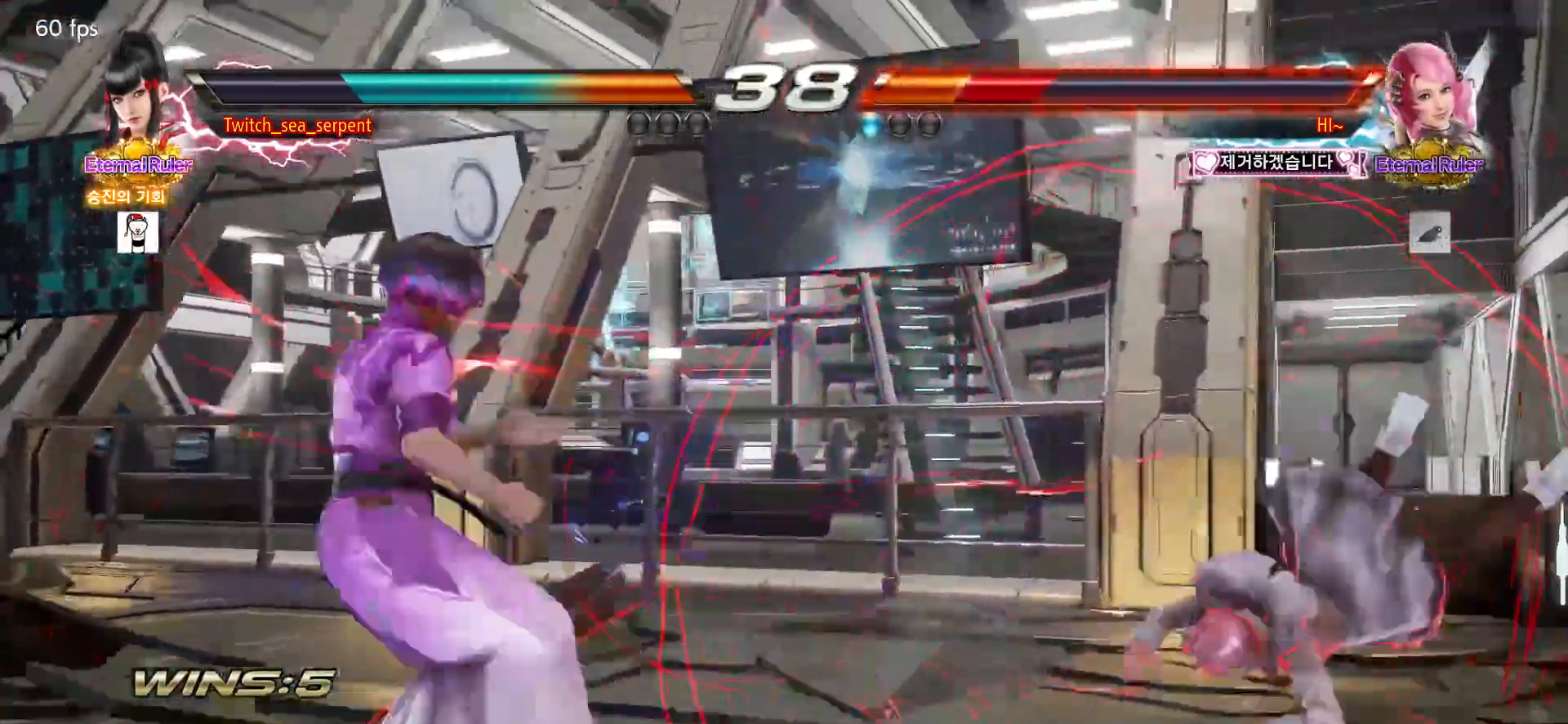
{"dt_ms": 500, "buttons": [], "left_stick": "center", "events": [[17, "left_stick", "center"], [100, "left_stick", "right"], [167, "left_stick", "center"], [217, "left_stick", "right"], [283, "CIRCLE", "down"], [283, "CROSS", "down"], [400, "left_stick", "center"], [433, "CIRCLE", "up"], [433, "CROSS", "up"]]}
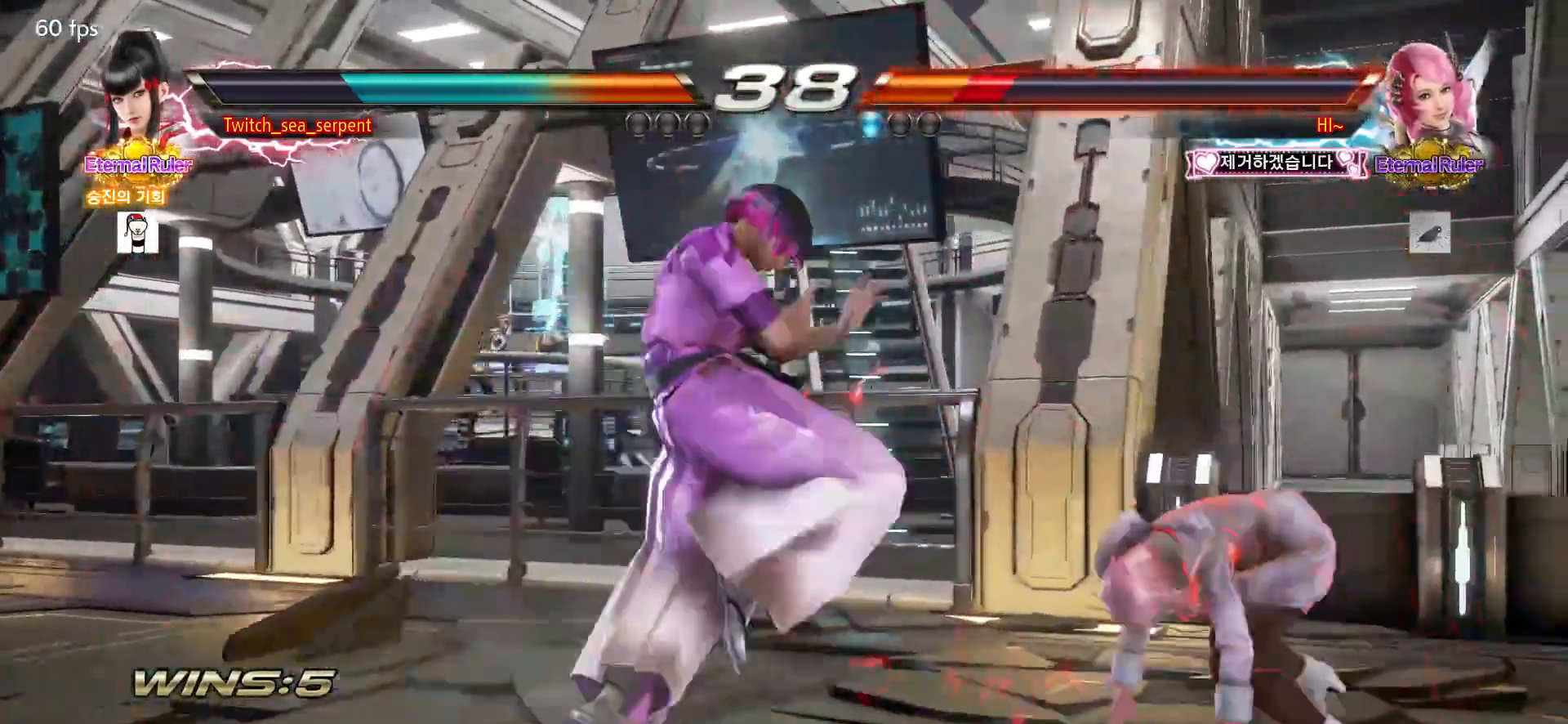
{"dt_ms": 500, "buttons": [], "left_stick": "center", "events": [[133, "SQUARE", "down"], [133, "TRIANGLE", "down"], [183, "SQUARE", "up"], [183, "TRIANGLE", "up"]]}
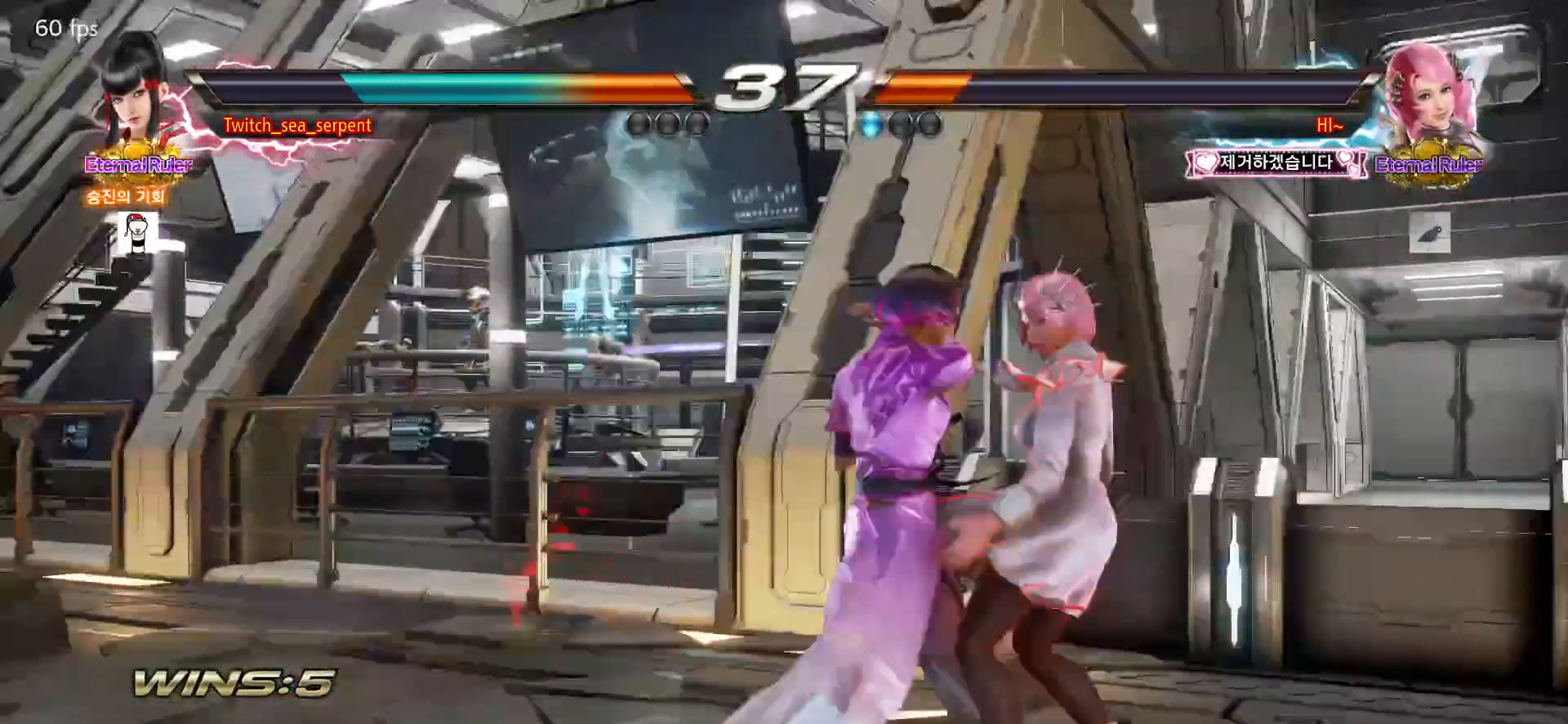
{"dt_ms": 500, "buttons": [], "left_stick": "right", "events": [[200, "left_stick", "right"], [267, "left_stick", "center"], [350, "left_stick", "right"], [400, "left_stick", "center"], [483, "left_stick", "right"]]}
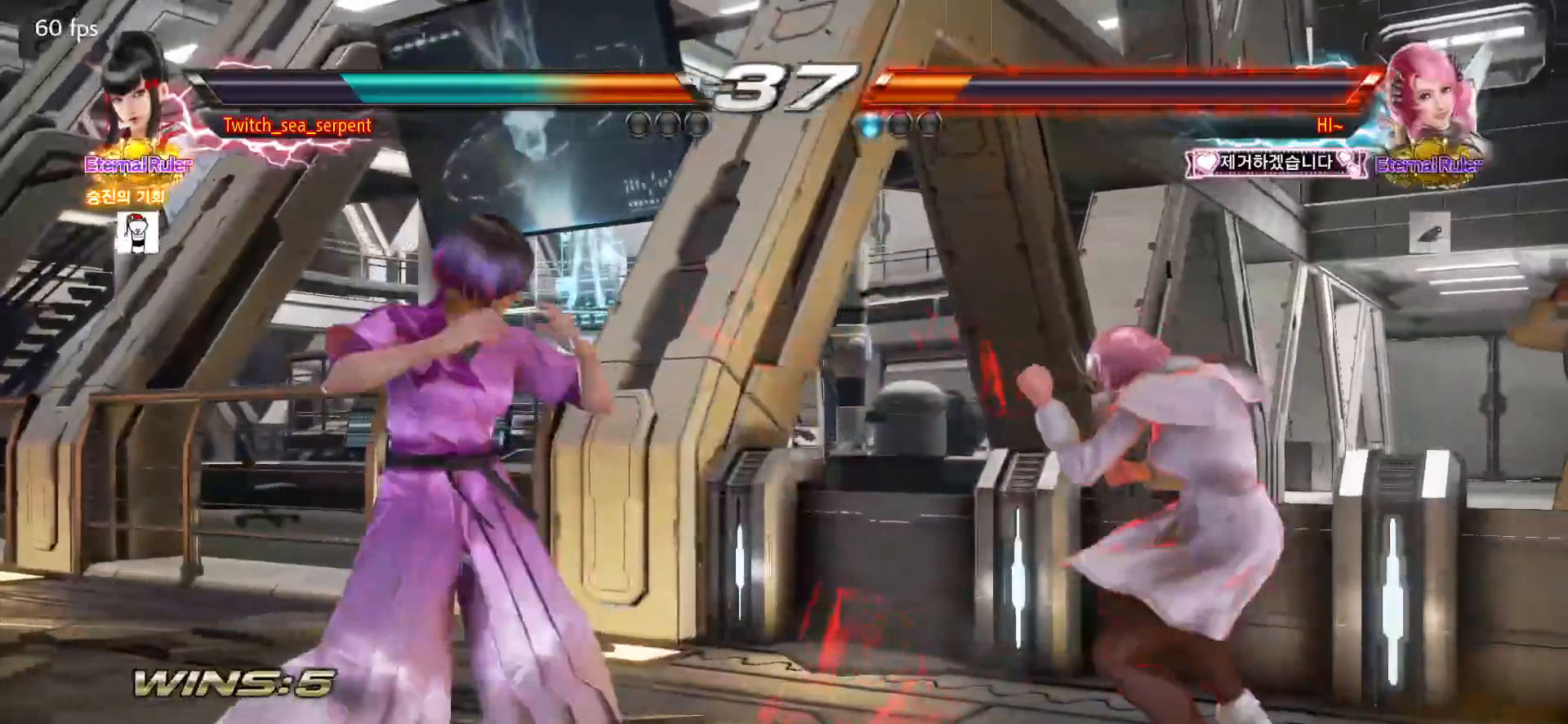
{"dt_ms": 500, "buttons": [], "left_stick": "center", "events": [[183, "left_stick", "left"], [267, "left_stick", "center"]]}
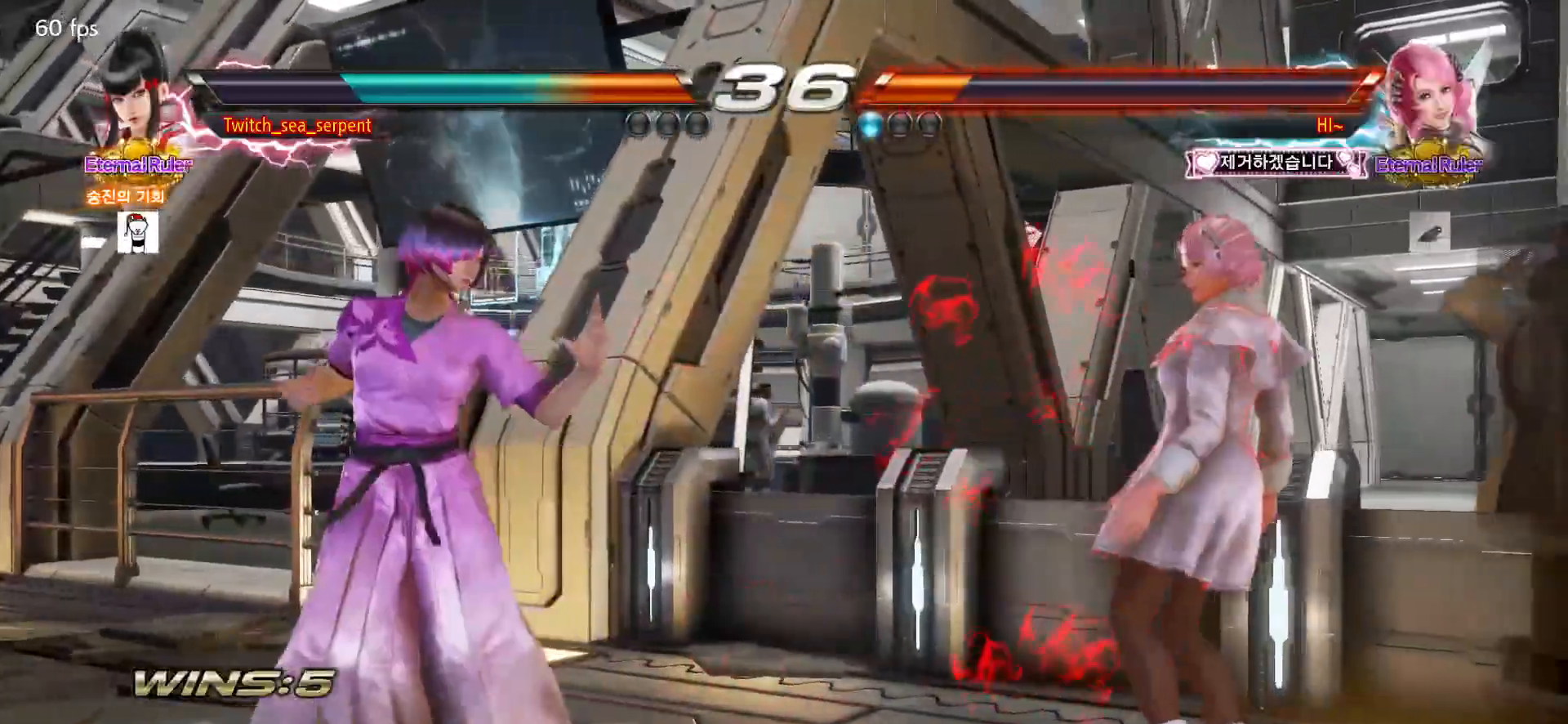
{"dt_ms": 500, "buttons": [], "left_stick": "center", "events": [[300, "left_stick", "right"], [350, "left_stick", "center"], [417, "left_stick", "right"], [483, "left_stick", "center"]]}
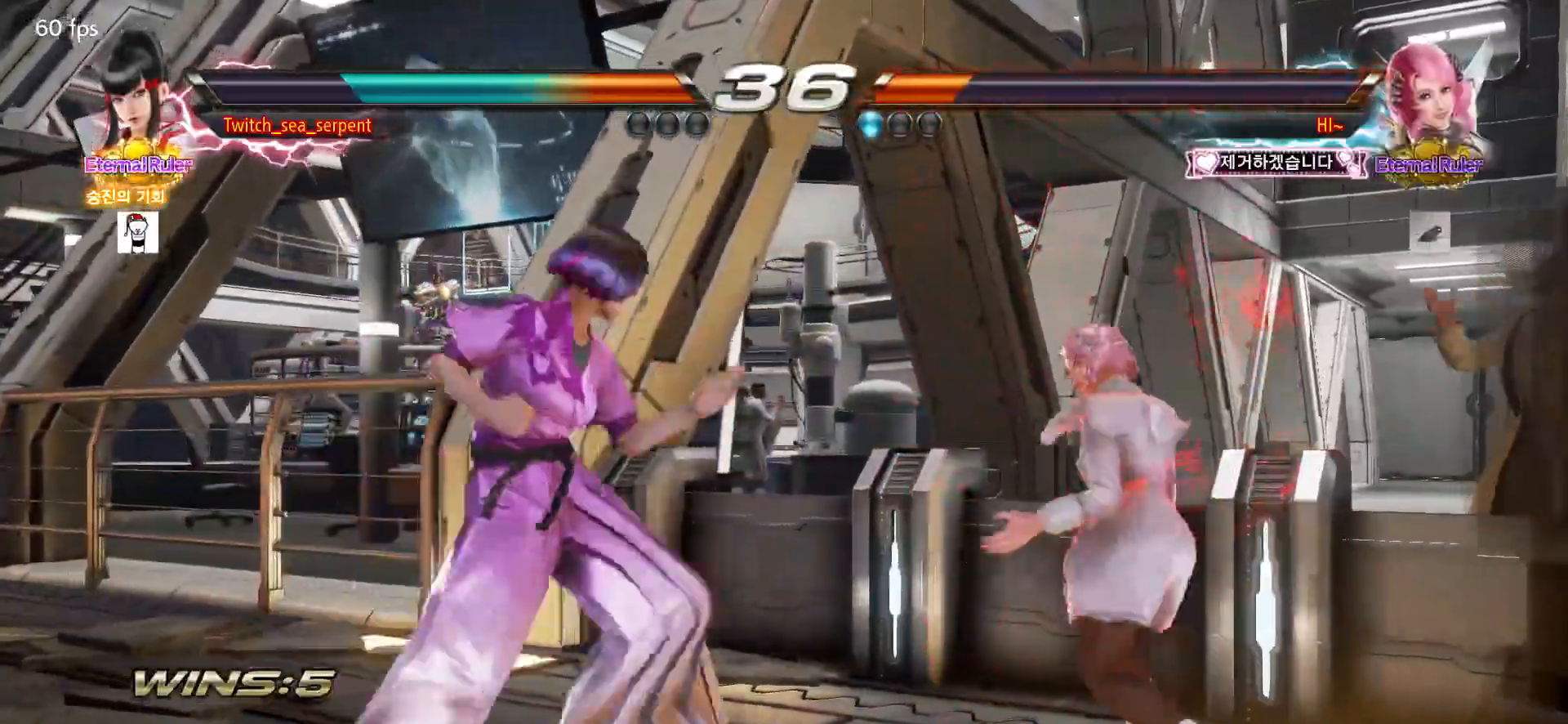
{"dt_ms": 500, "buttons": [], "left_stick": "down-right", "events": [[200, "left_stick", "left"], [300, "left_stick", "center"], [417, "SQUARE", "down"], [450, "left_stick", "down-right"], [500, "SQUARE", "up"]]}
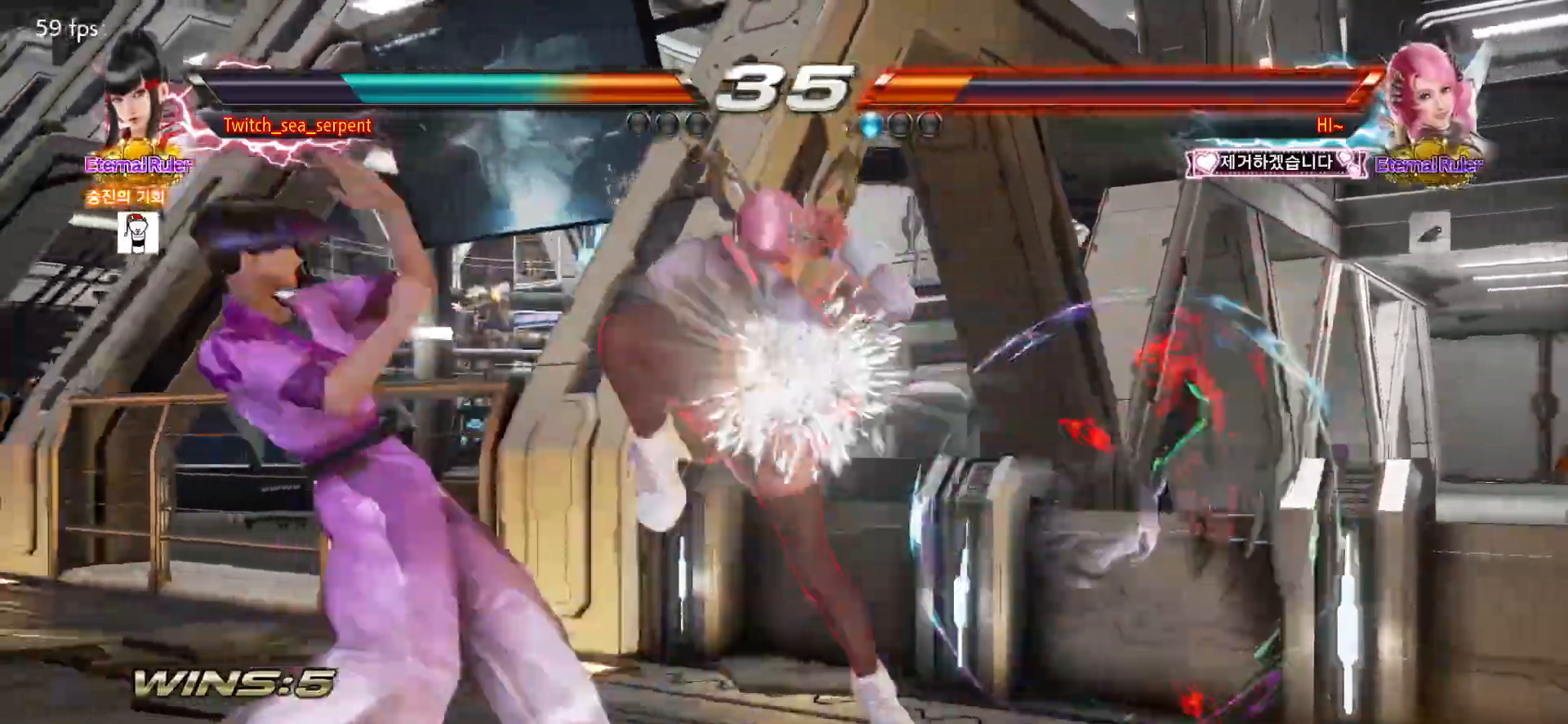
{"dt_ms": 500, "buttons": [], "left_stick": "left", "events": [[33, "left_stick", "center"], [83, "left_stick", "left"]]}
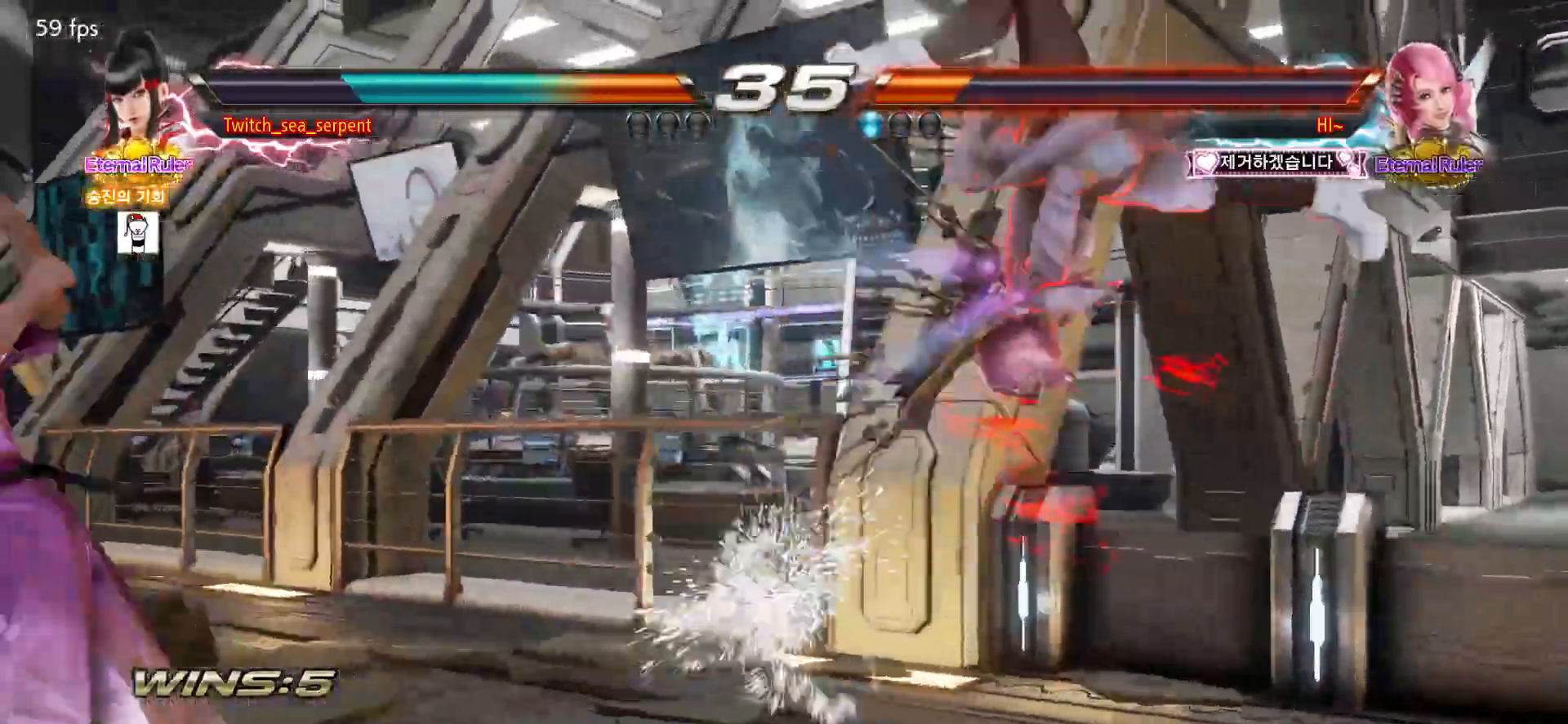
{"dt_ms": 500, "buttons": ["TRIANGLE"], "left_stick": "center", "events": [[67, "left_stick", "center"], [200, "left_stick", "right"], [267, "left_stick", "center"], [333, "left_stick", "right"], [383, "left_stick", "center"], [450, "left_stick", "right"], [483, "TRIANGLE", "down"], [500, "left_stick", "center"]]}
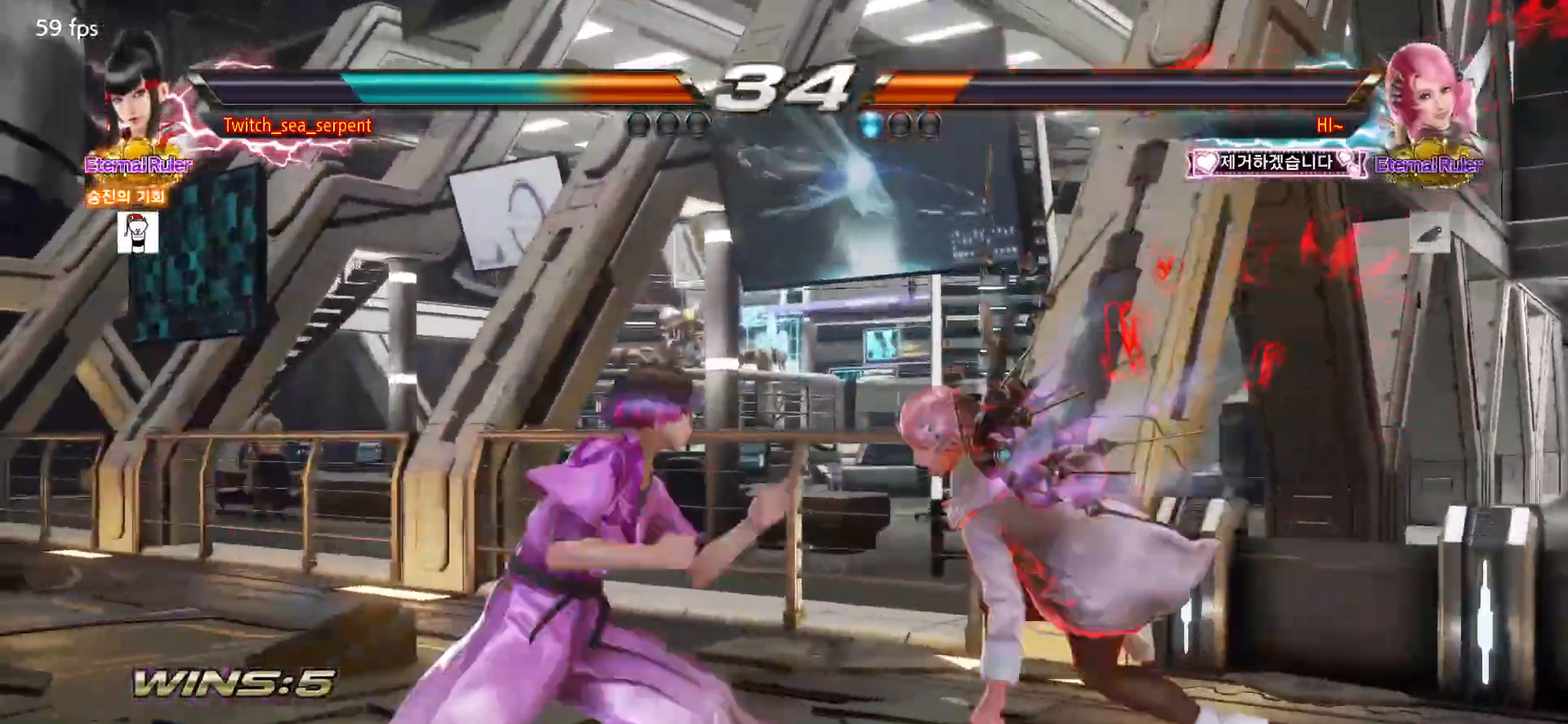
{"dt_ms": 500, "buttons": [], "left_stick": "center", "events": [[33, "TRIANGLE", "up"]]}
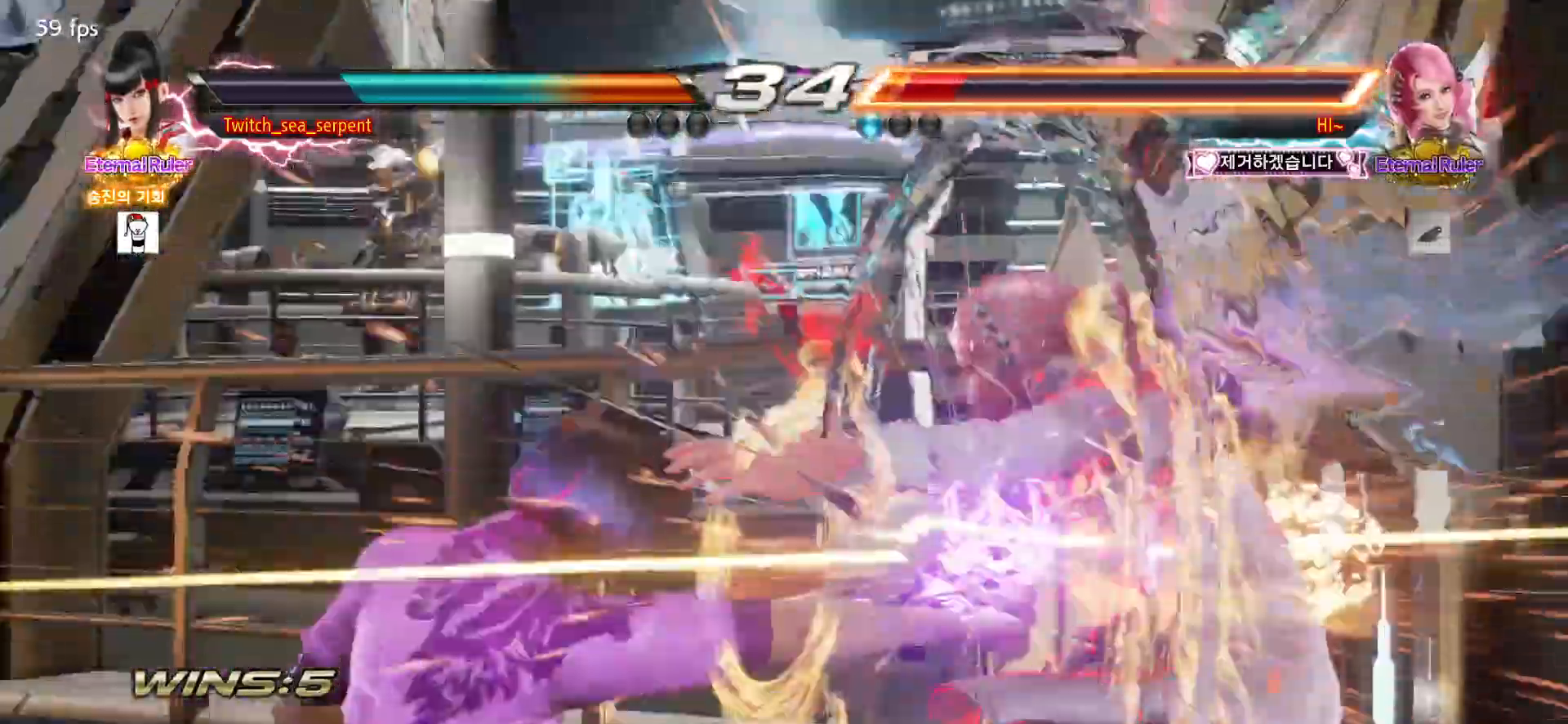
{"dt_ms": 500, "buttons": [], "left_stick": "right", "events": [[467, "left_stick", "right"]]}
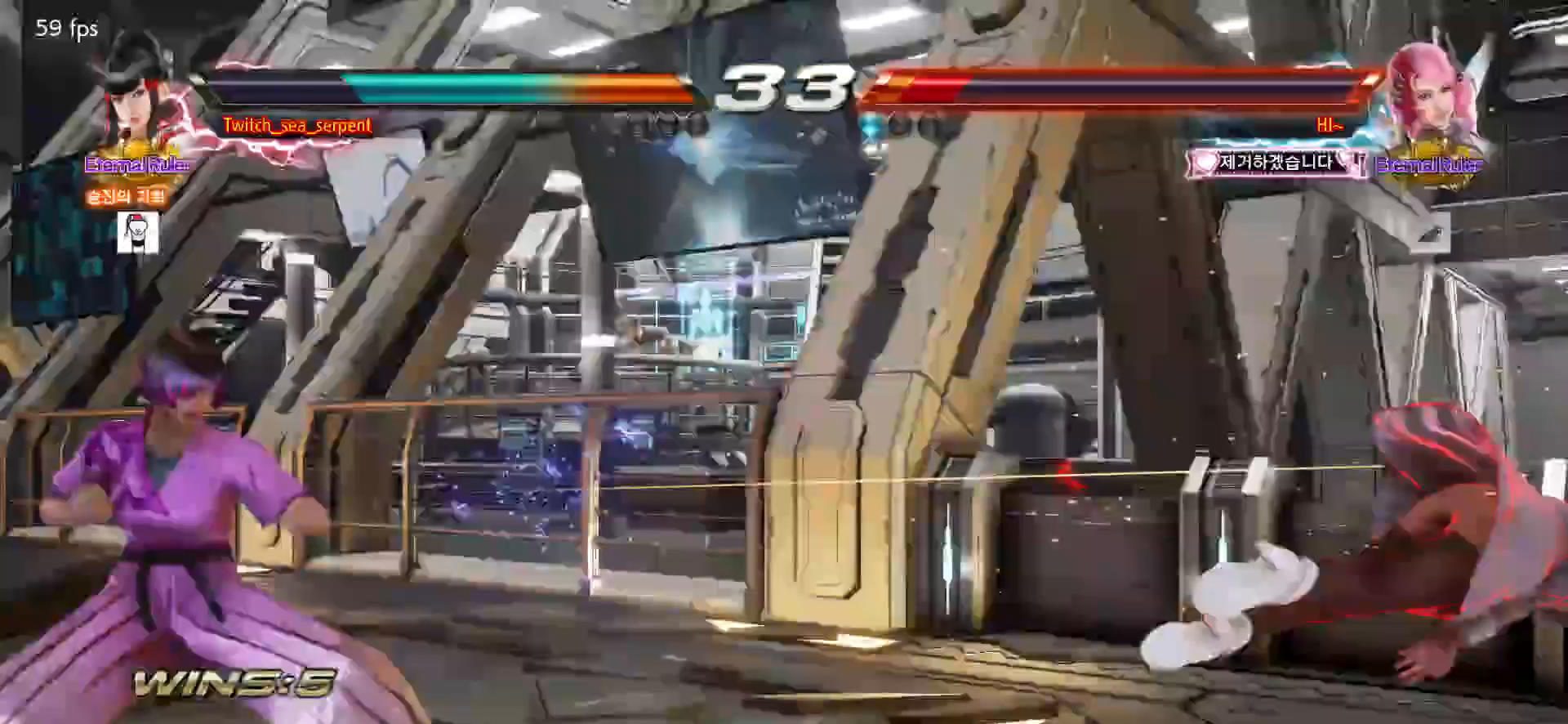
{"dt_ms": 500, "buttons": [], "left_stick": "right", "events": [[17, "left_stick", "center"], [100, "left_stick", "right"], [167, "left_stick", "center"], [233, "left_stick", "right"], [283, "left_stick", "center"], [367, "left_stick", "right"]]}
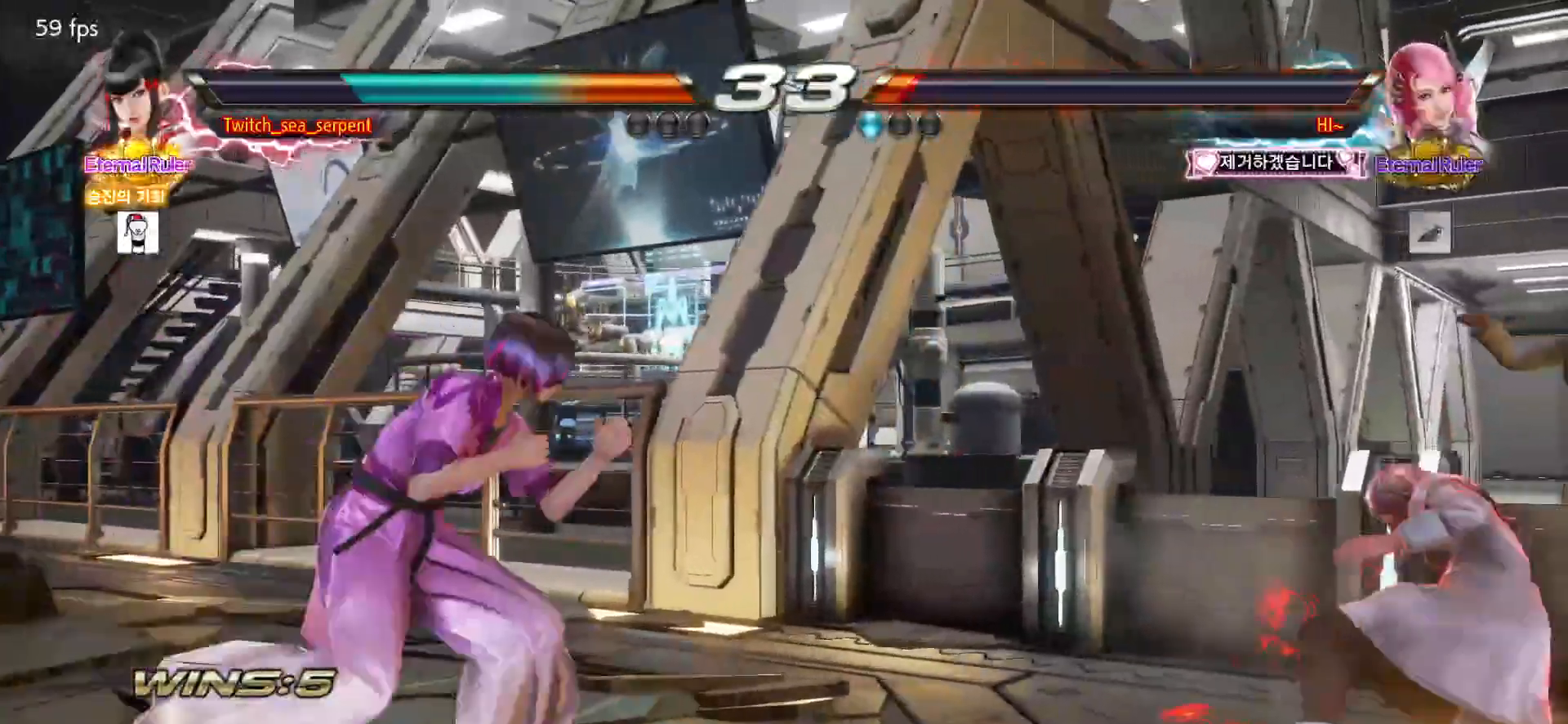
{"dt_ms": 500, "buttons": [], "left_stick": "center", "events": [[83, "left_stick", "center"], [183, "left_stick", "down-right"], [200, "CIRCLE", "down"], [250, "CIRCLE", "up"], [300, "left_stick", "center"], [350, "left_stick", "left"], [450, "left_stick", "center"]]}
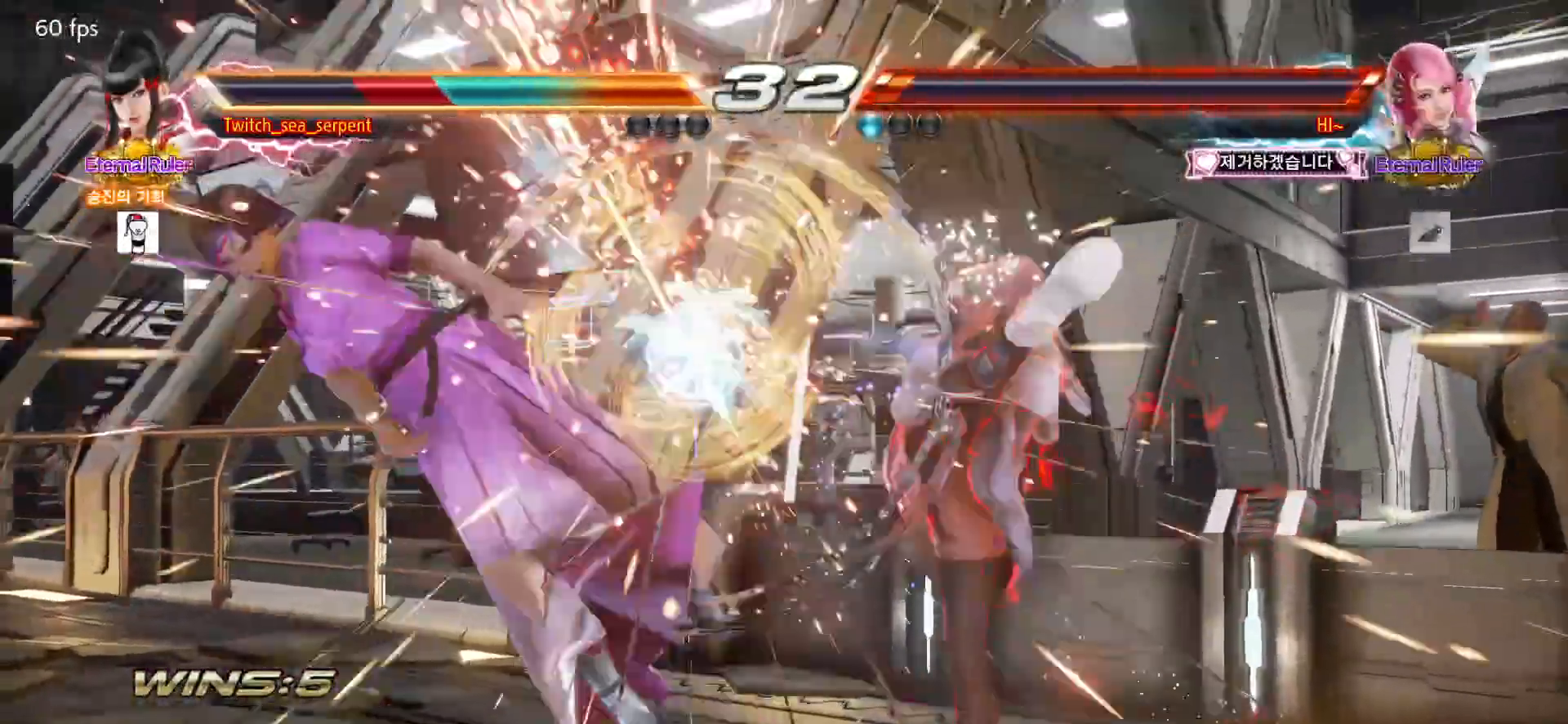
{"dt_ms": 500, "buttons": ["SQUARE"], "left_stick": "center", "events": [[83, "left_stick", "left"], [200, "left_stick", "center"], [483, "SQUARE", "down"]]}
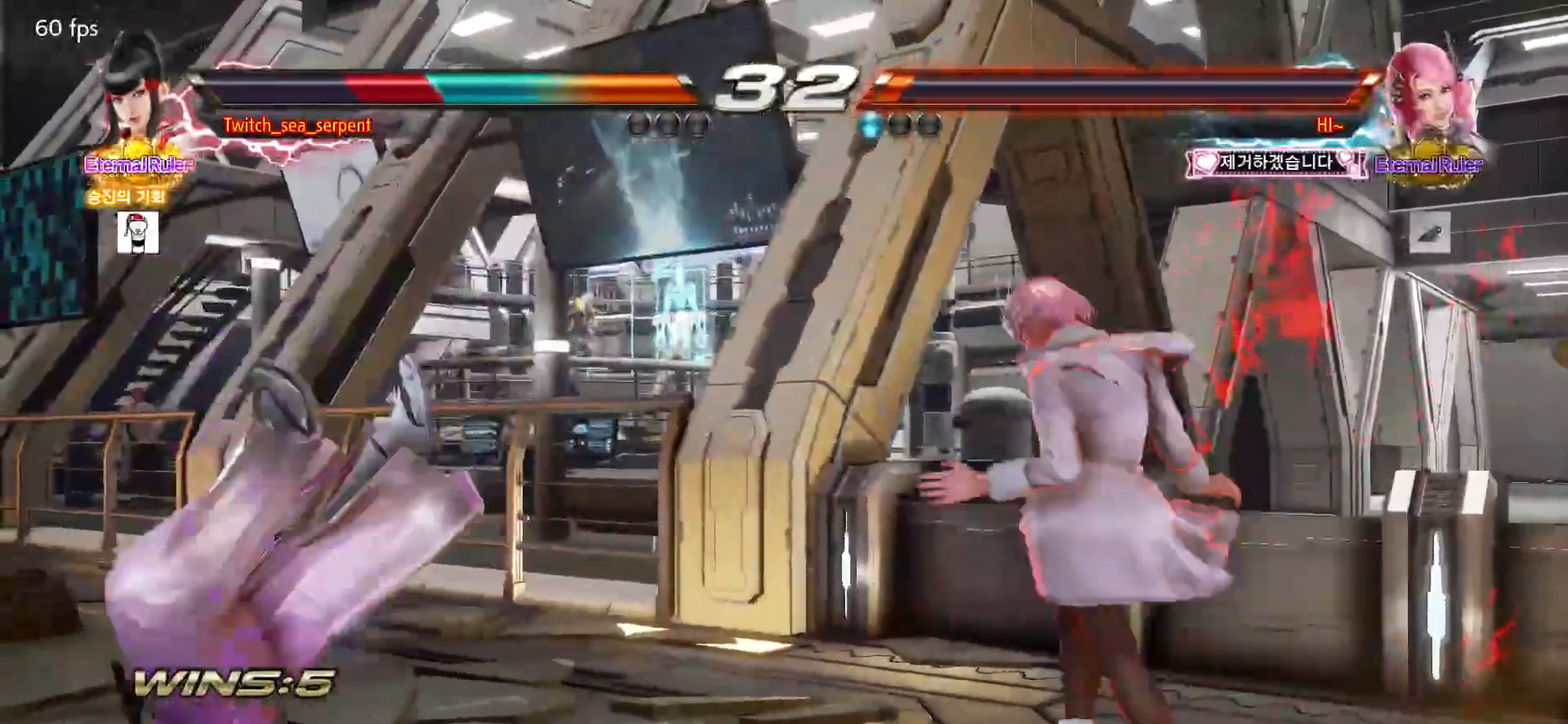
{"dt_ms": 500, "buttons": [], "left_stick": "center", "events": [[33, "SQUARE", "up"], [100, "SQUARE", "down"], [167, "SQUARE", "up"]]}
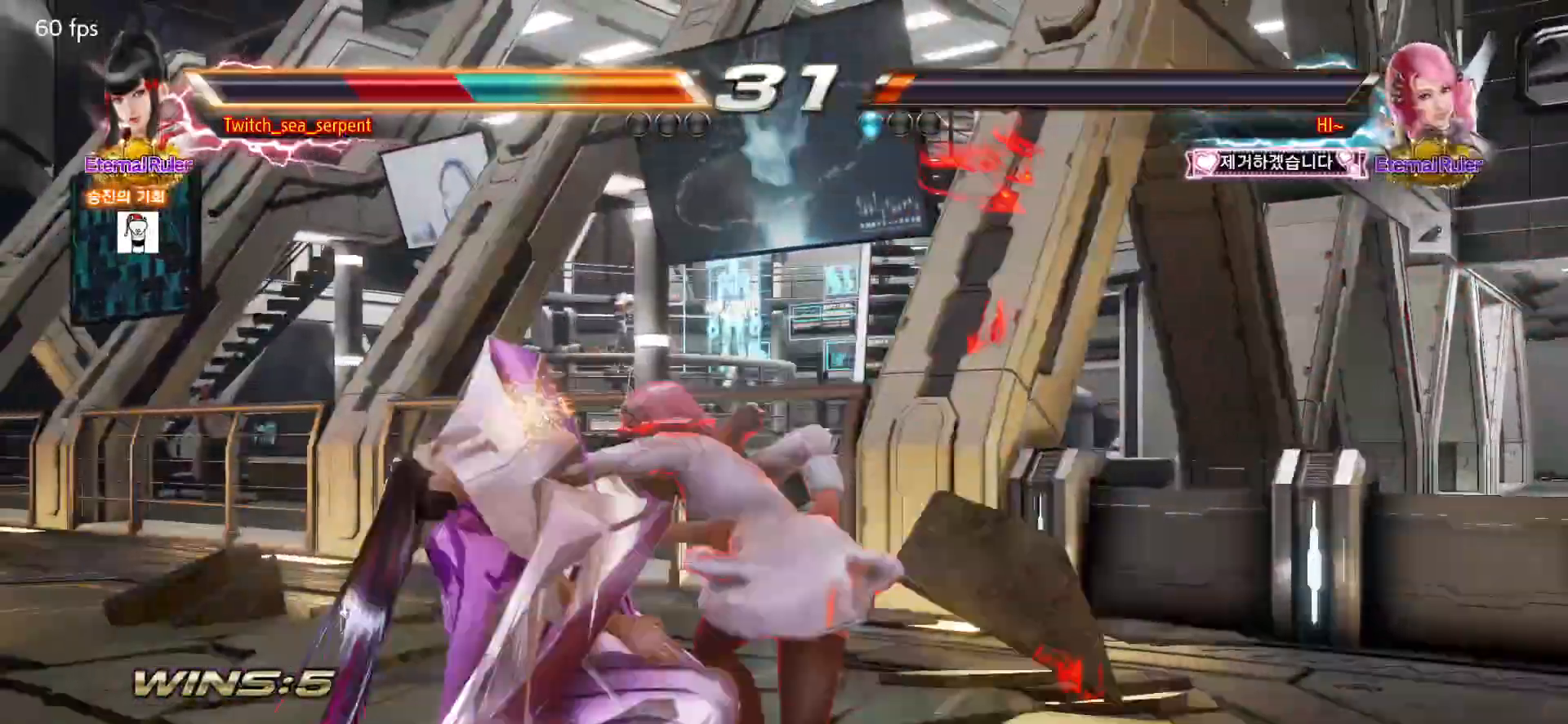
{"dt_ms": 500, "buttons": [], "left_stick": "center", "events": []}
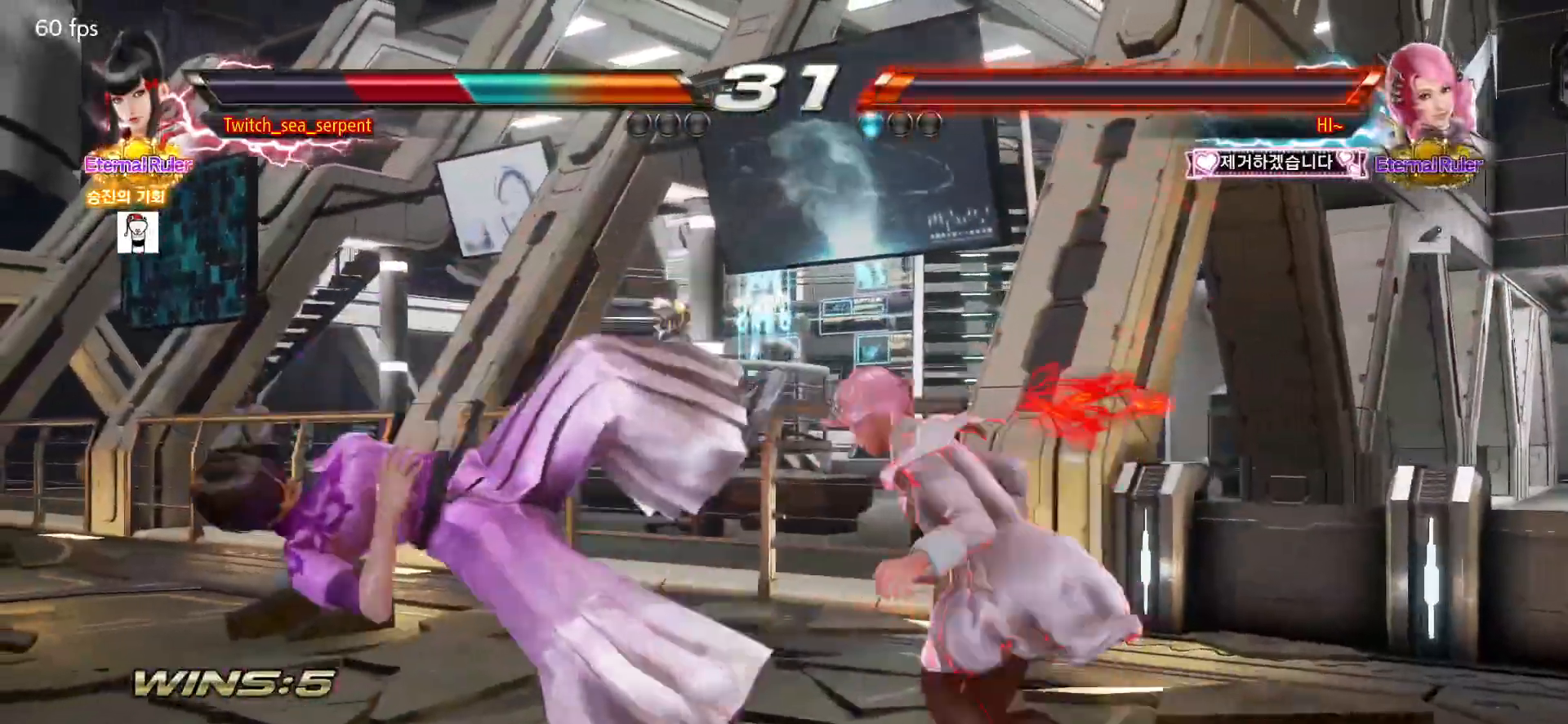
{"dt_ms": 500, "buttons": [], "left_stick": "center", "events": []}
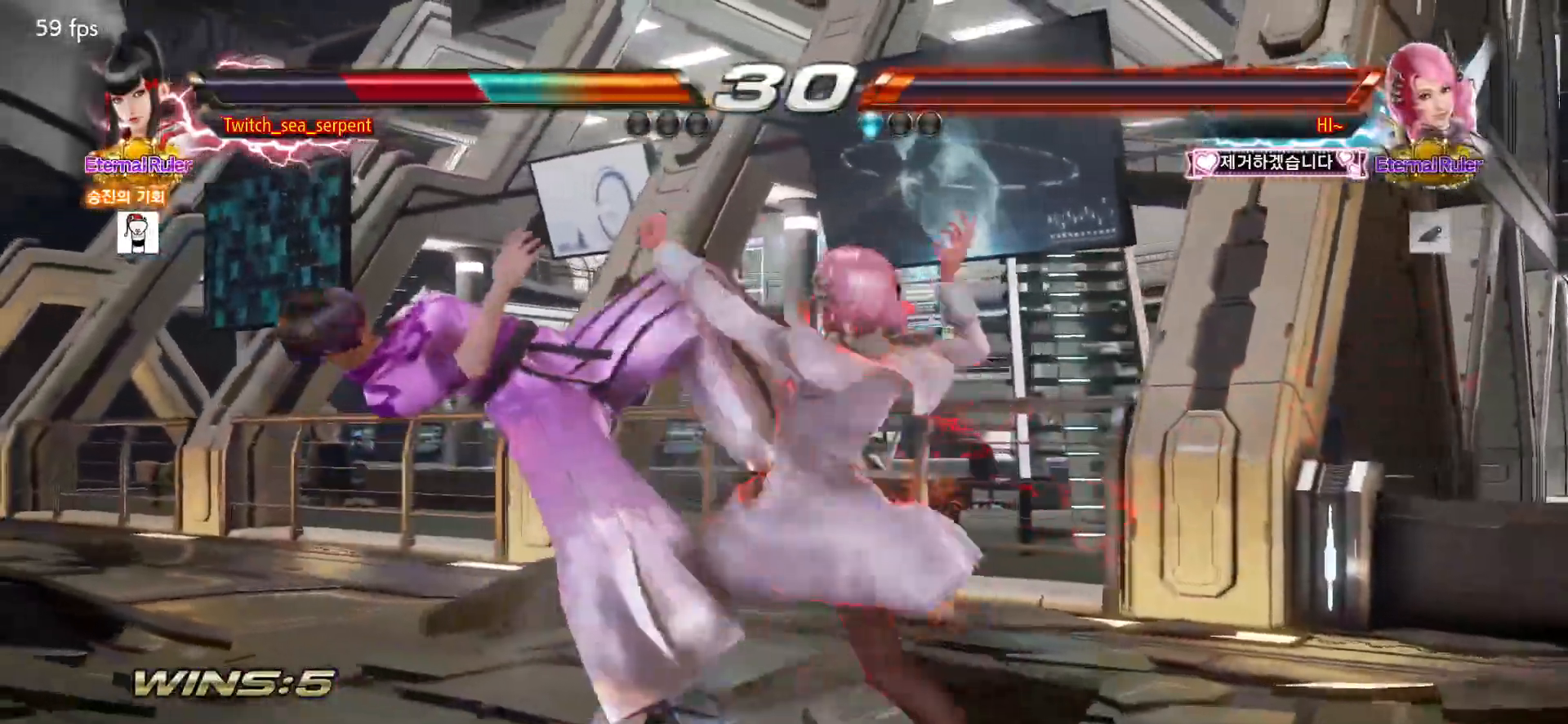
{"dt_ms": 500, "buttons": [], "left_stick": "center", "events": []}
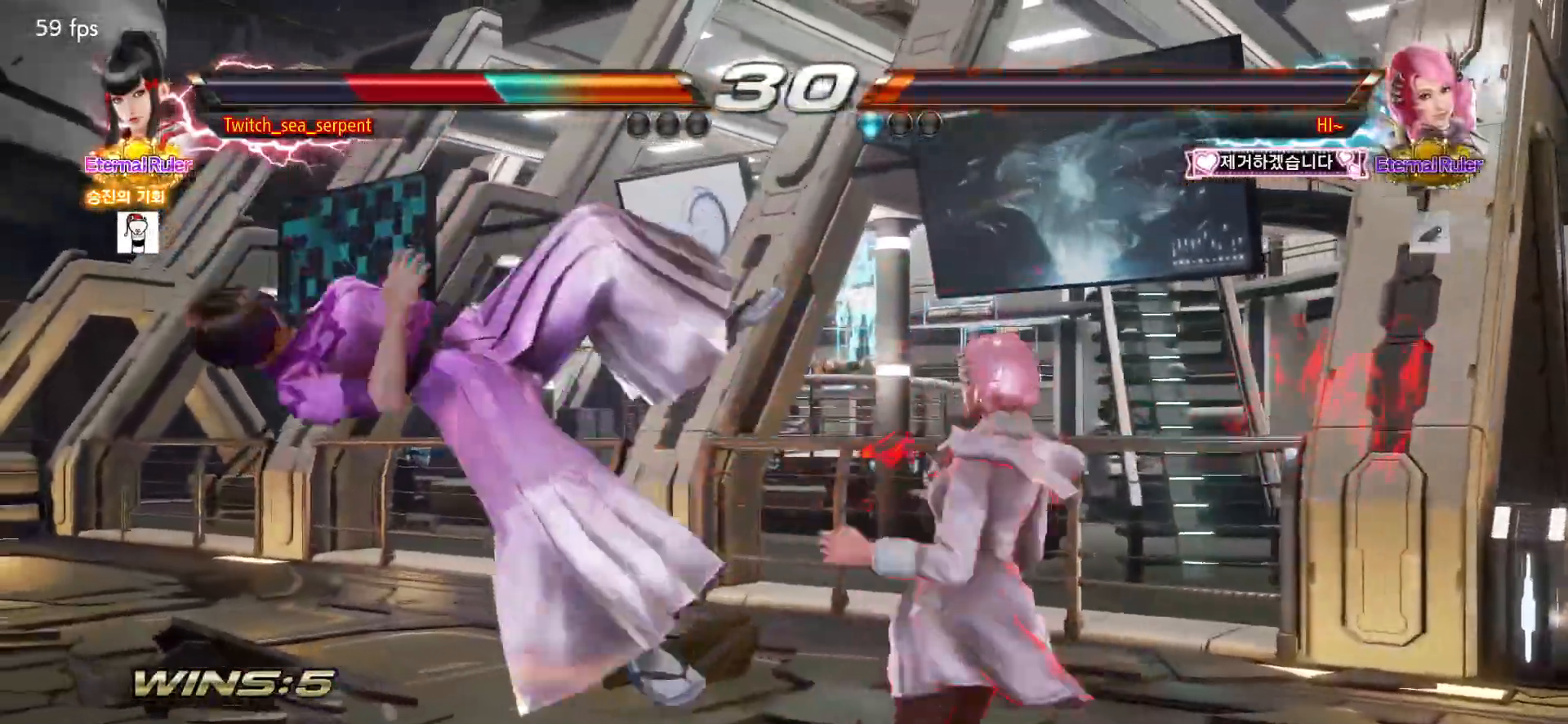
{"dt_ms": 500, "buttons": [], "left_stick": "center", "events": []}
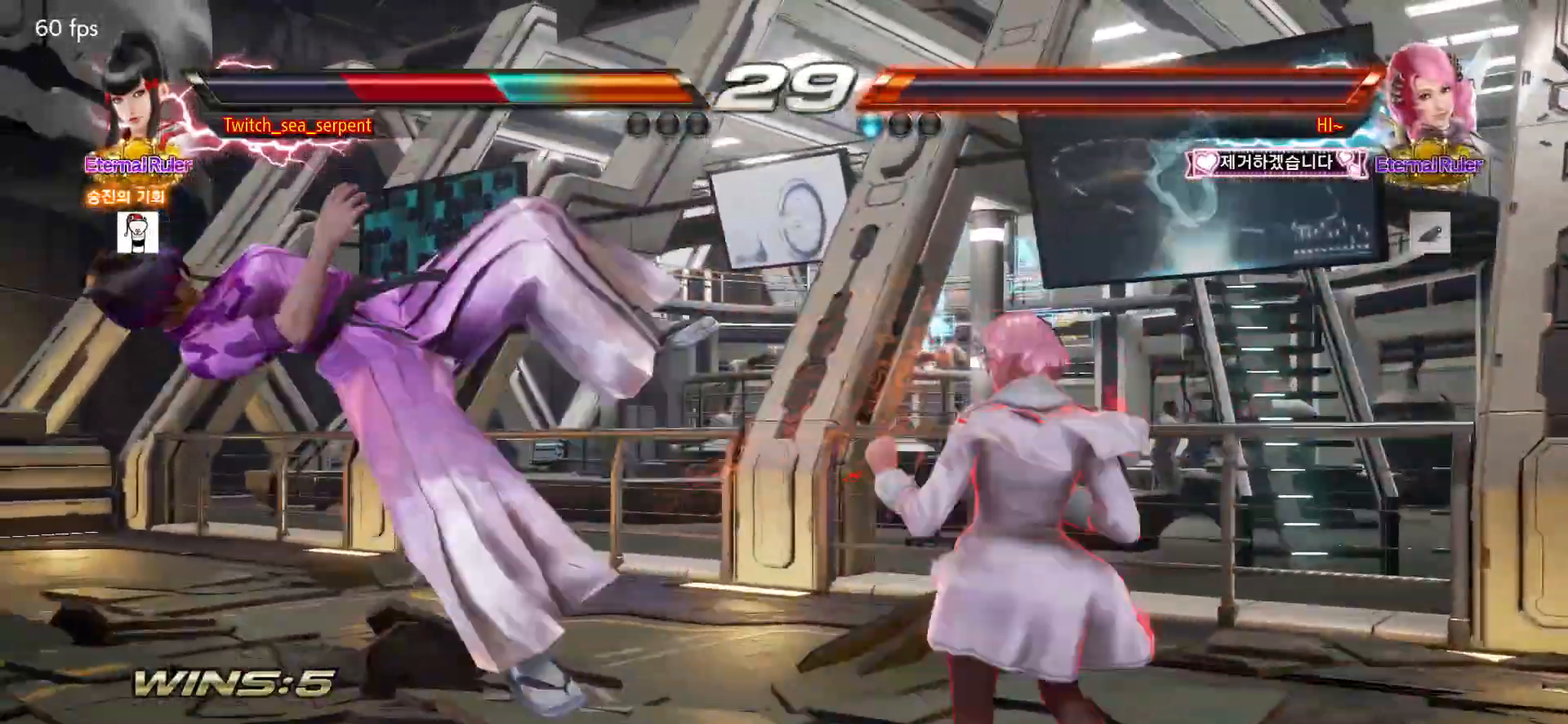
{"dt_ms": 500, "buttons": [], "left_stick": "center", "events": []}
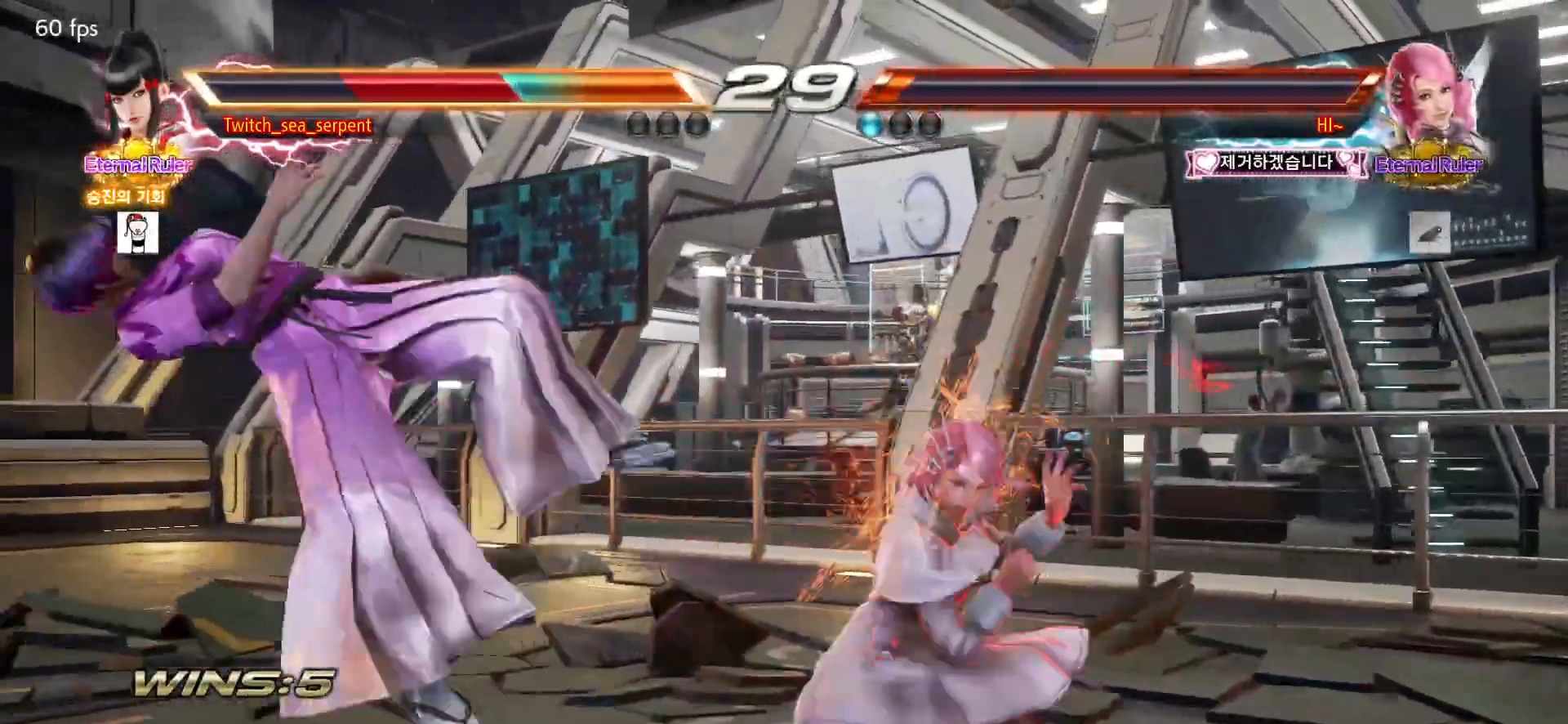
{"dt_ms": 500, "buttons": [], "left_stick": "center", "events": []}
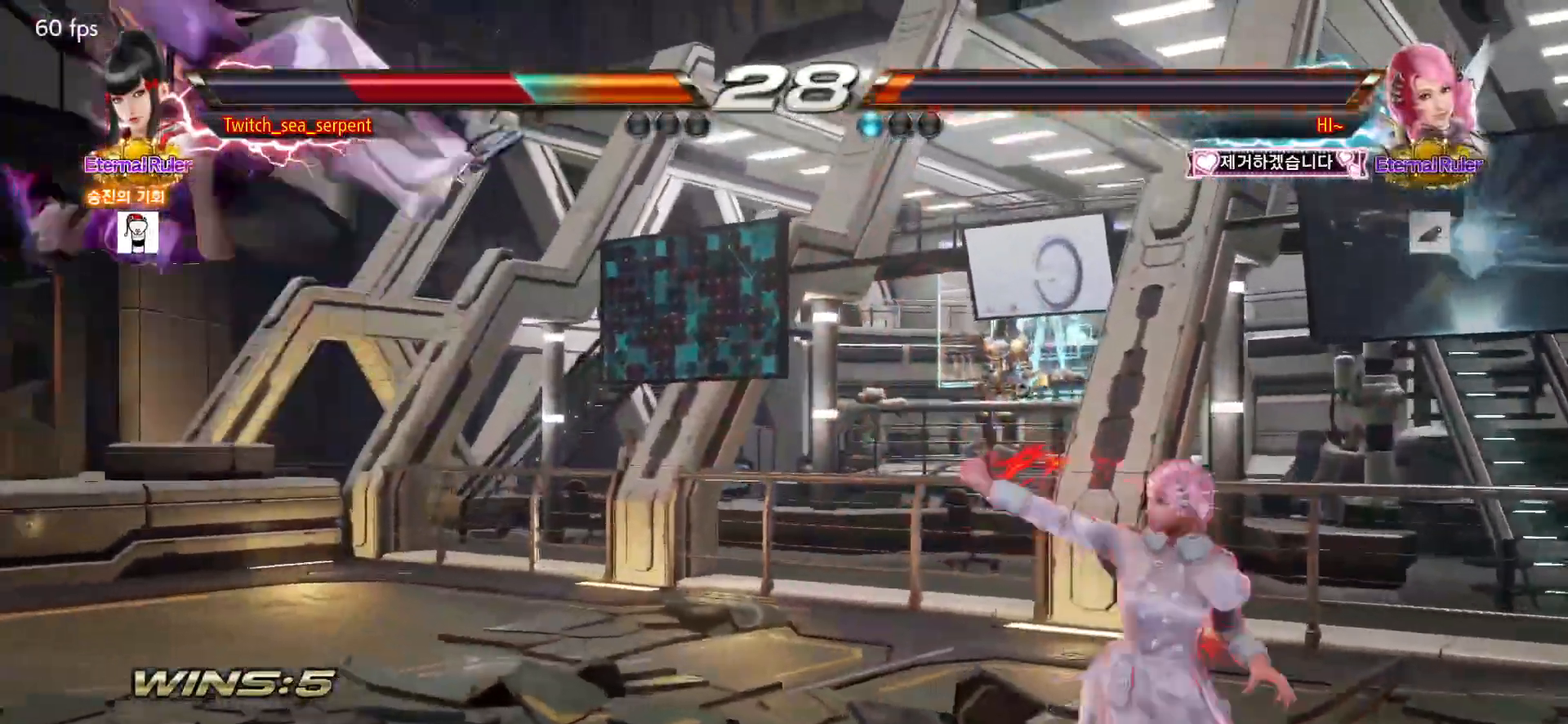
{"dt_ms": 500, "buttons": [], "left_stick": "center", "events": []}
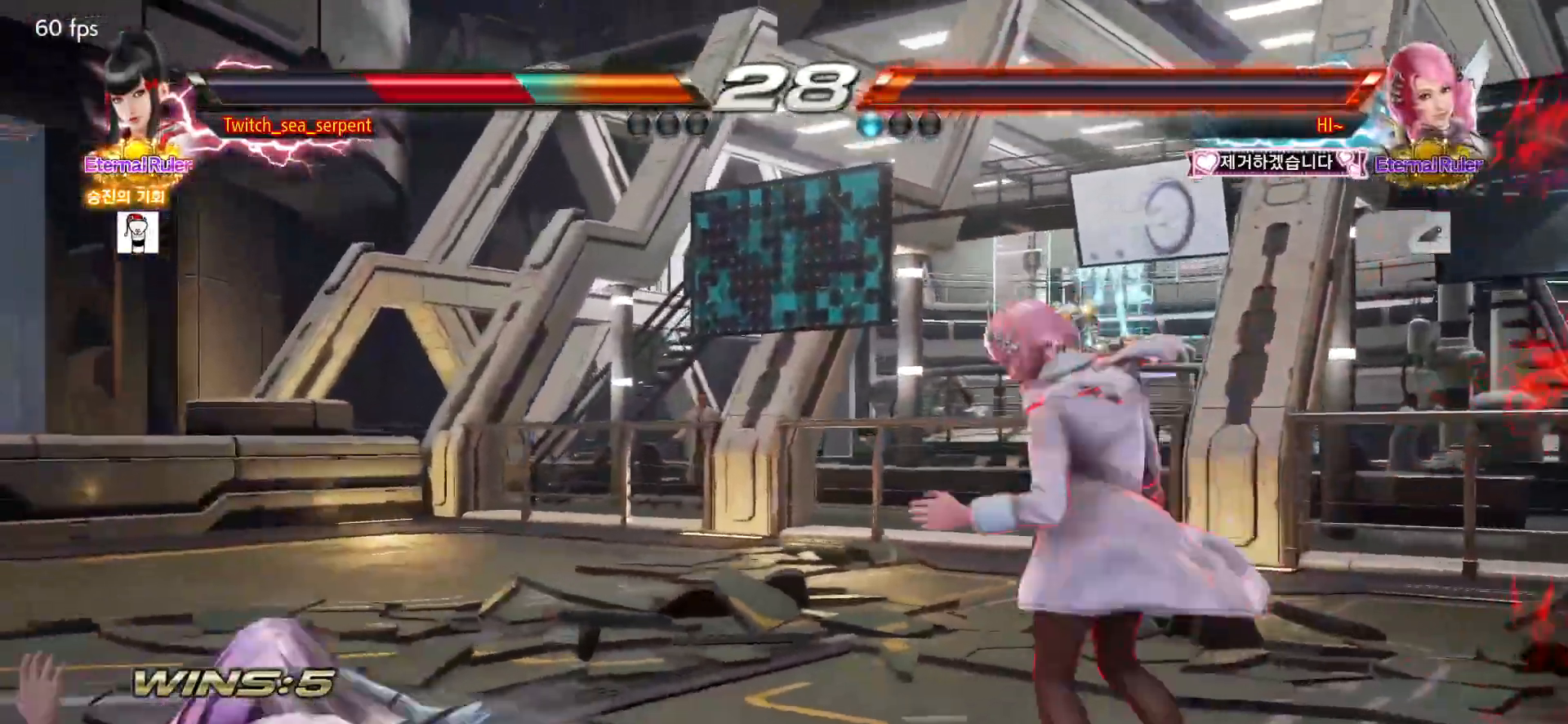
{"dt_ms": 500, "buttons": [], "left_stick": "center", "events": [[117, "SQUARE", "down"], [167, "SQUARE", "up"], [200, "SQUARE", "down"], [250, "SQUARE", "up"], [317, "SQUARE", "down"], [367, "SQUARE", "up"], [400, "SQUARE", "down"], [467, "SQUARE", "up"]]}
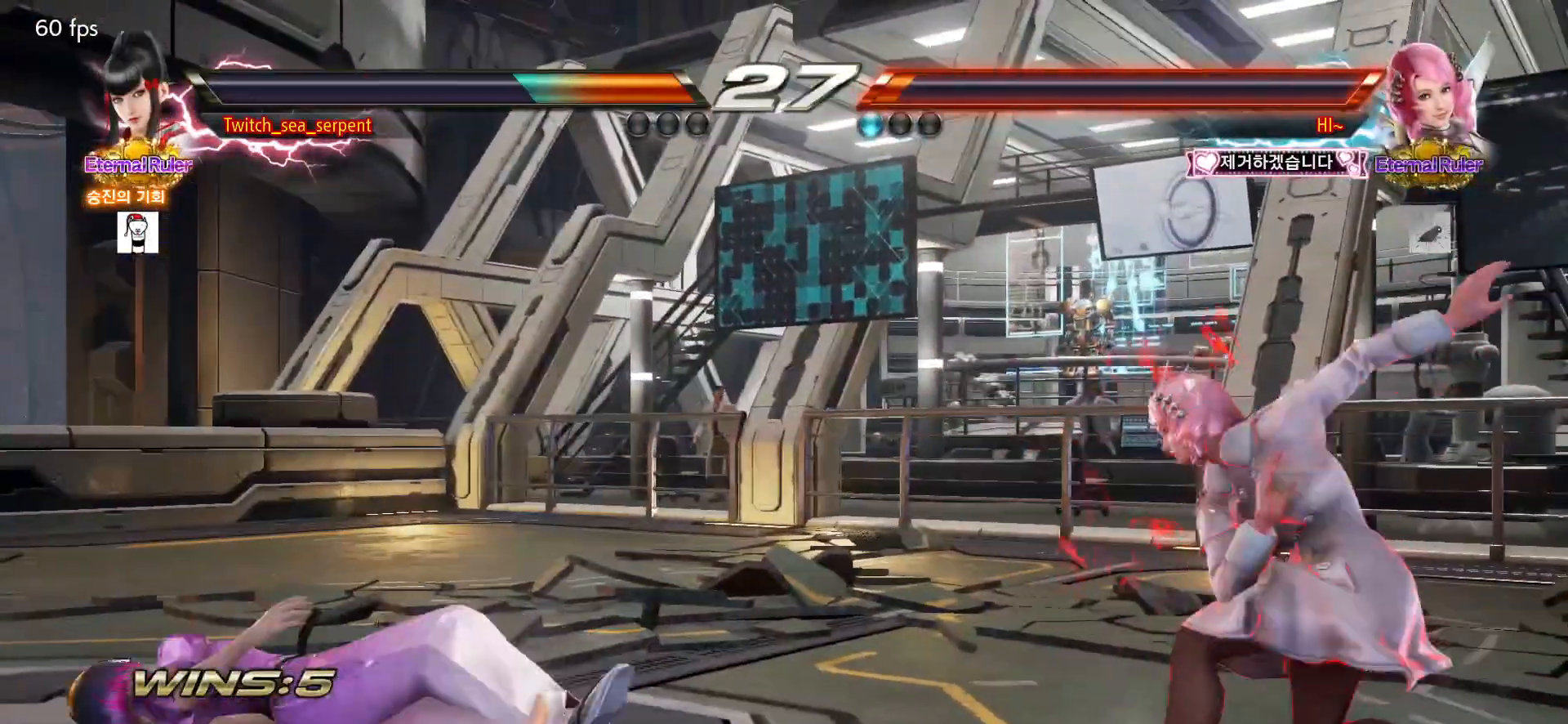
{"dt_ms": 500, "buttons": [], "left_stick": "down-left", "events": [[333, "left_stick", "down-left"]]}
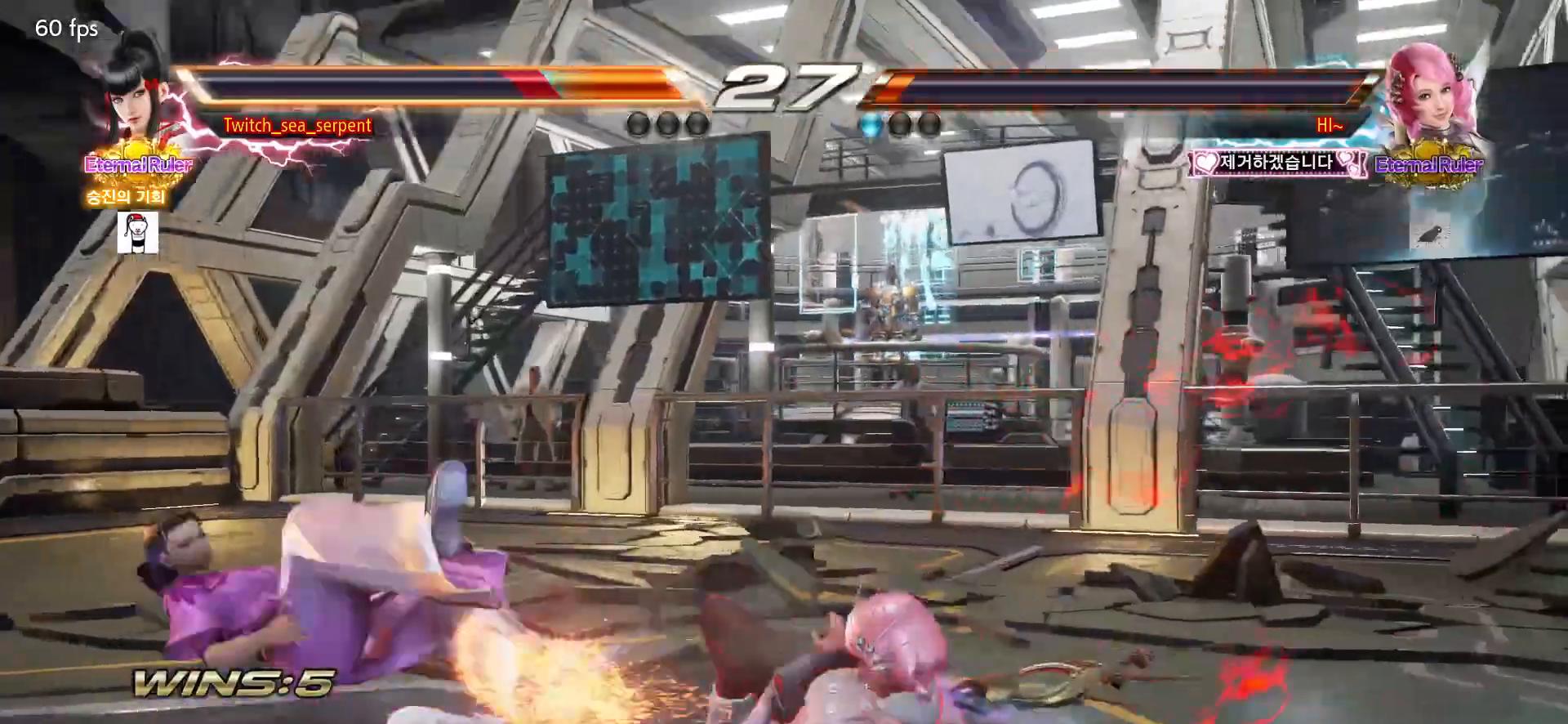
{"dt_ms": 500, "buttons": [], "left_stick": "center", "events": [[200, "left_stick", "center"]]}
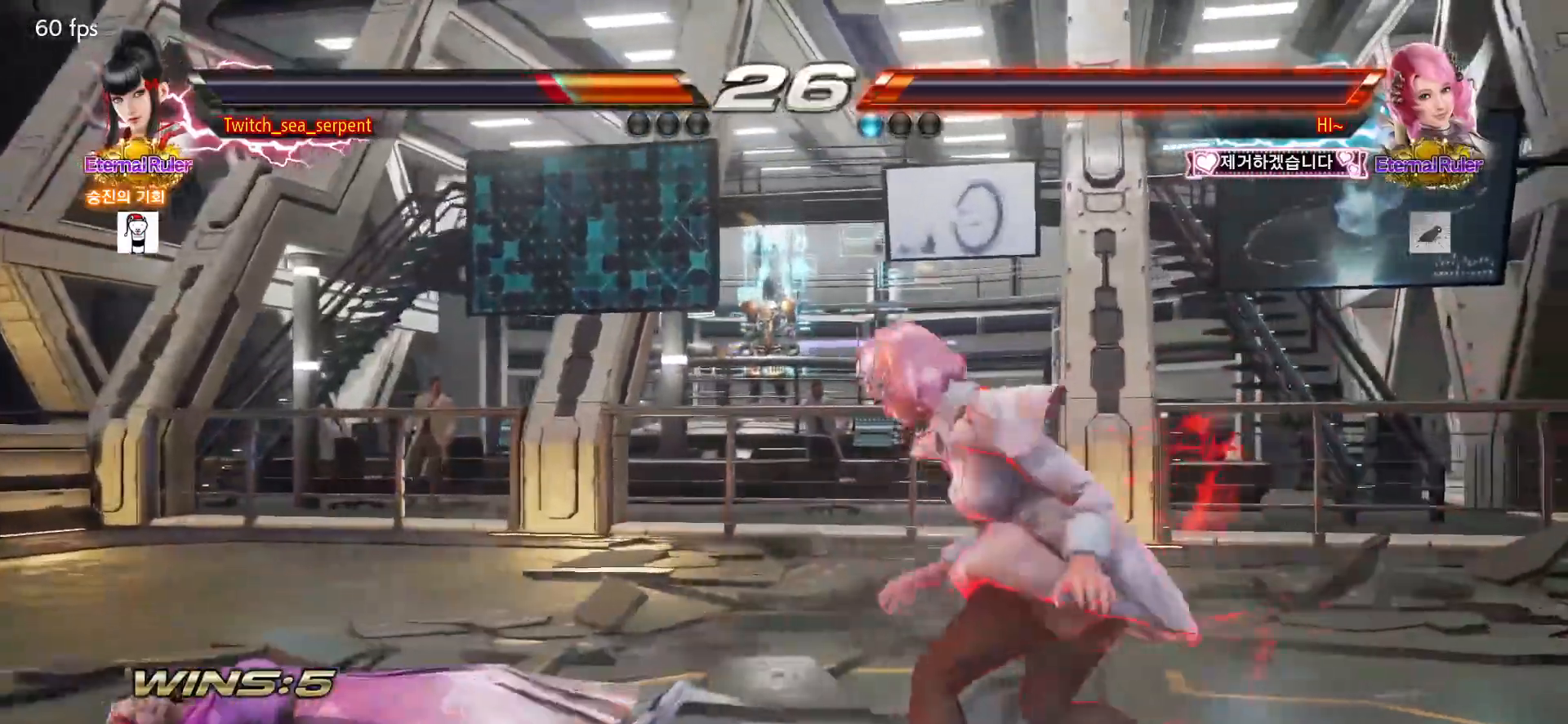
{"dt_ms": 500, "buttons": [], "left_stick": "center", "events": [[33, "CROSS", "down"], [50, "CROSS", "up"]]}
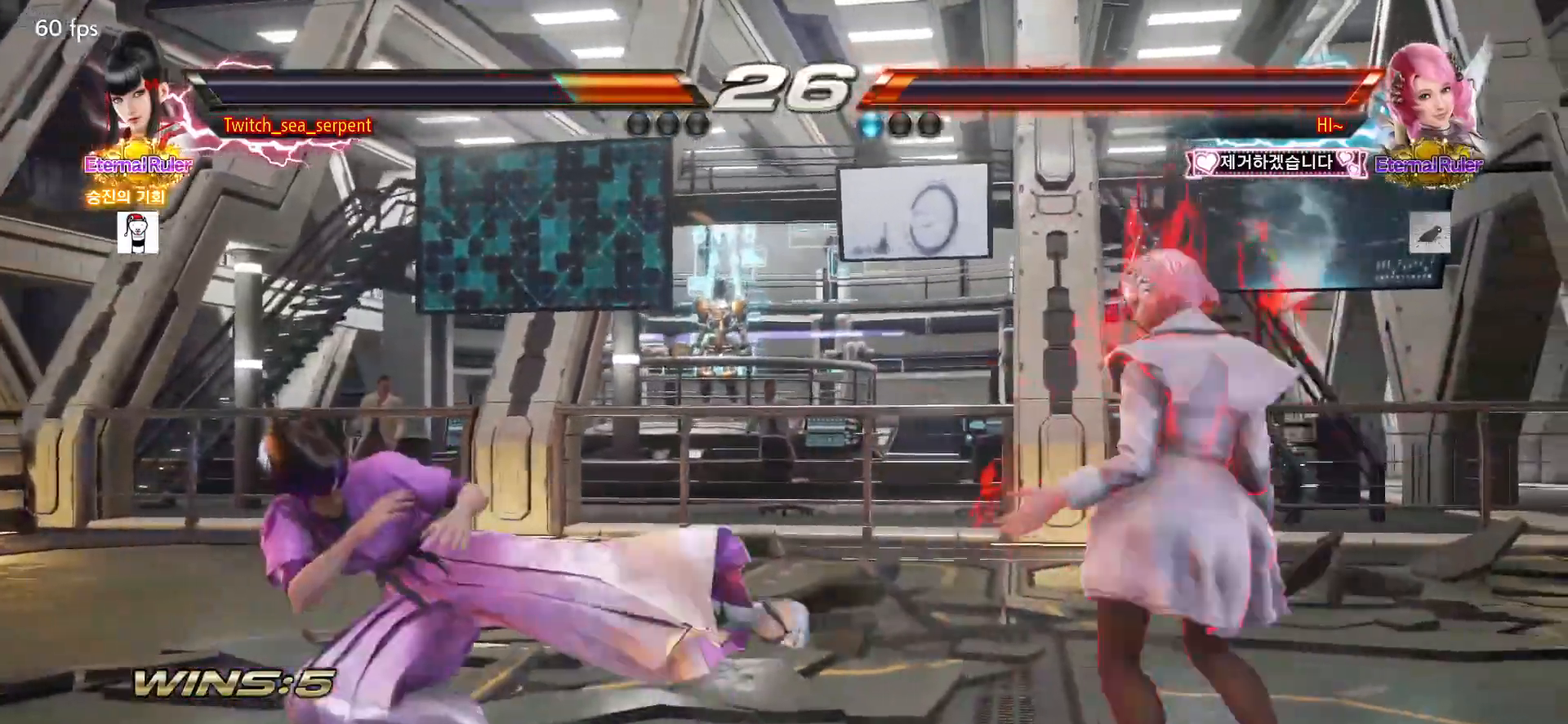
{"dt_ms": 500, "buttons": [], "left_stick": "left", "events": [[250, "left_stick", "down-left"], [467, "left_stick", "left"]]}
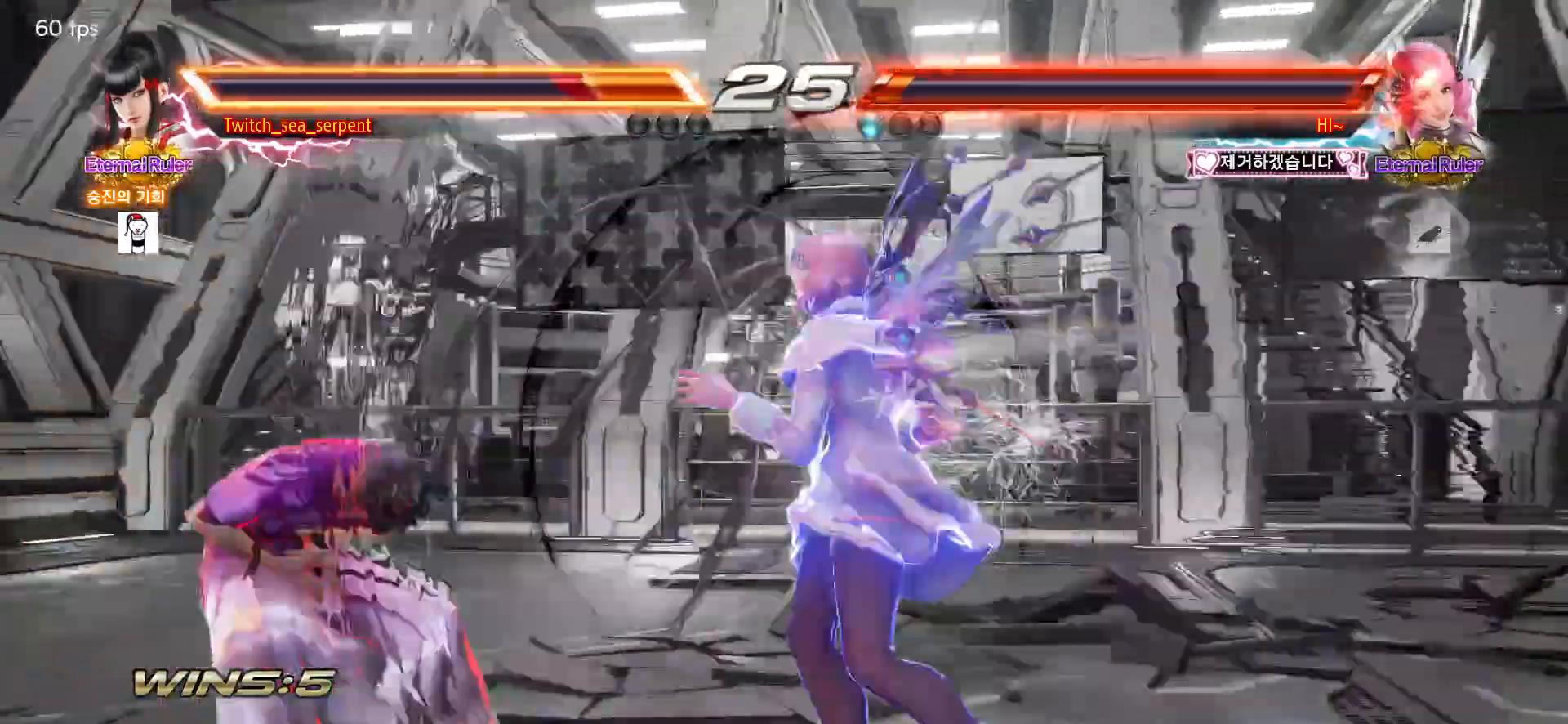
{"dt_ms": 1000, "buttons": [], "left_stick": "center"}